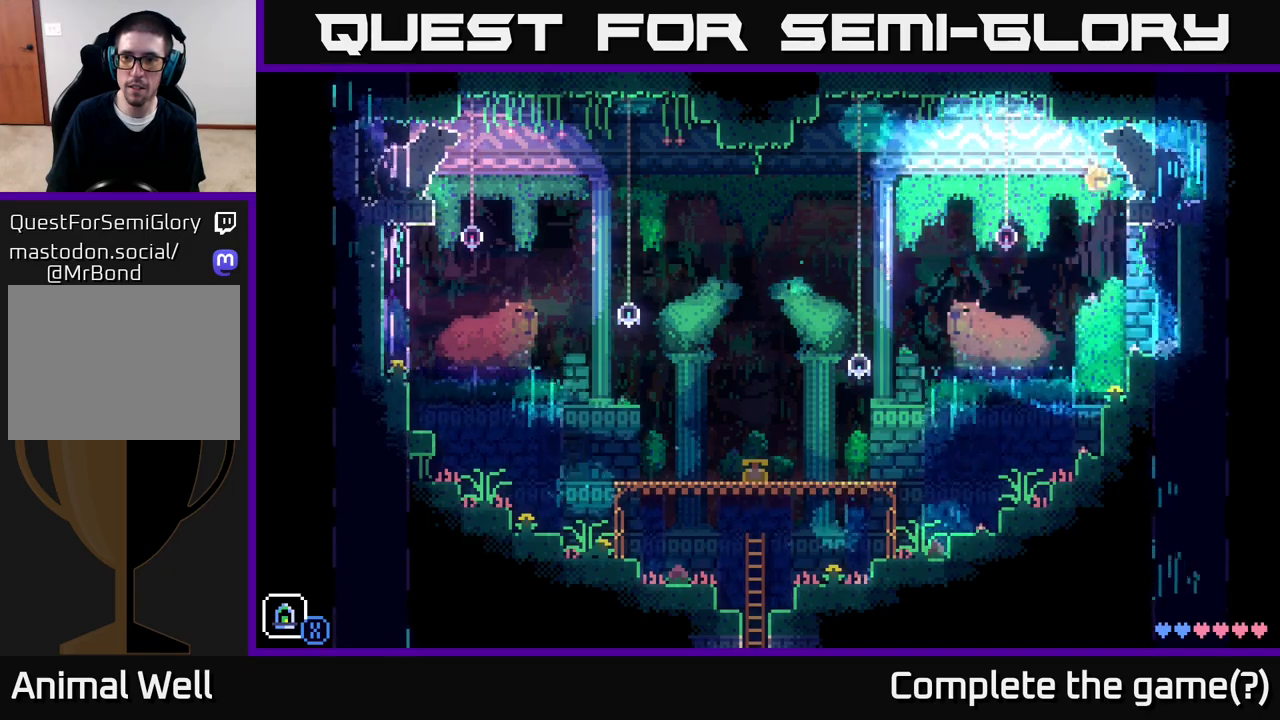
Gameplay with a controller (Xbox layout); each line is a JSON object with the inputs held at the frame after it. "events" lists button and stick changes between this image and that frame as [ms after this image, input, new state], when the widget could be followed in between.
{"buttons": [], "left_stick": "left", "right_stick": "center", "events": [[217, "A", "up"]]}
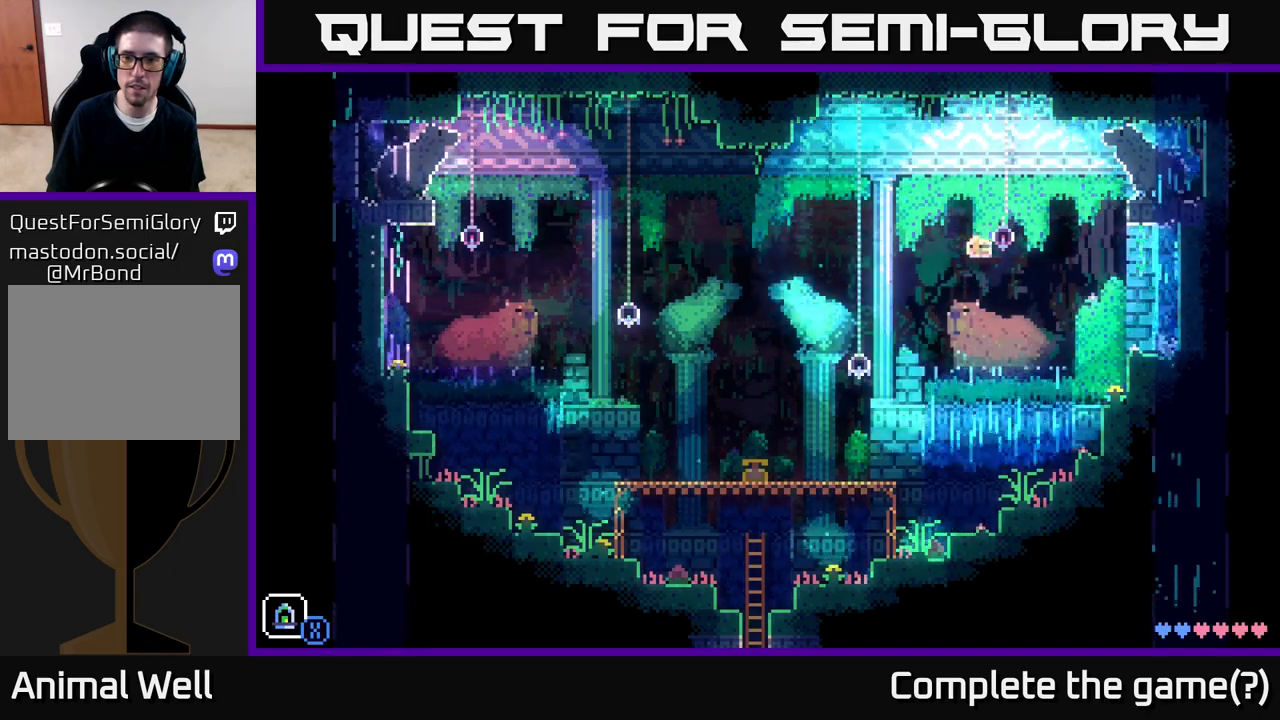
{"buttons": ["A"], "left_stick": "left", "right_stick": "center", "events": [[250, "left_stick", "center"], [367, "left_stick", "left"], [383, "A", "down"]]}
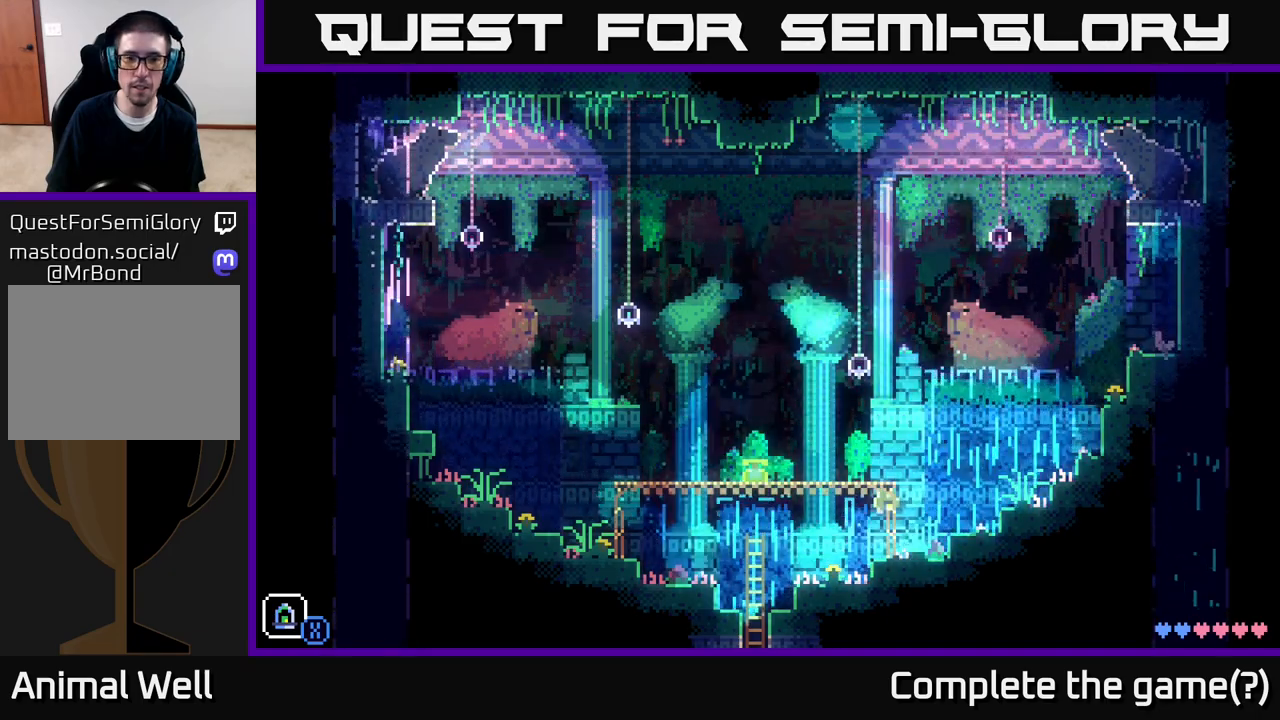
{"buttons": ["A"], "left_stick": "left", "right_stick": "center", "events": [[200, "A", "up"], [433, "A", "down"]]}
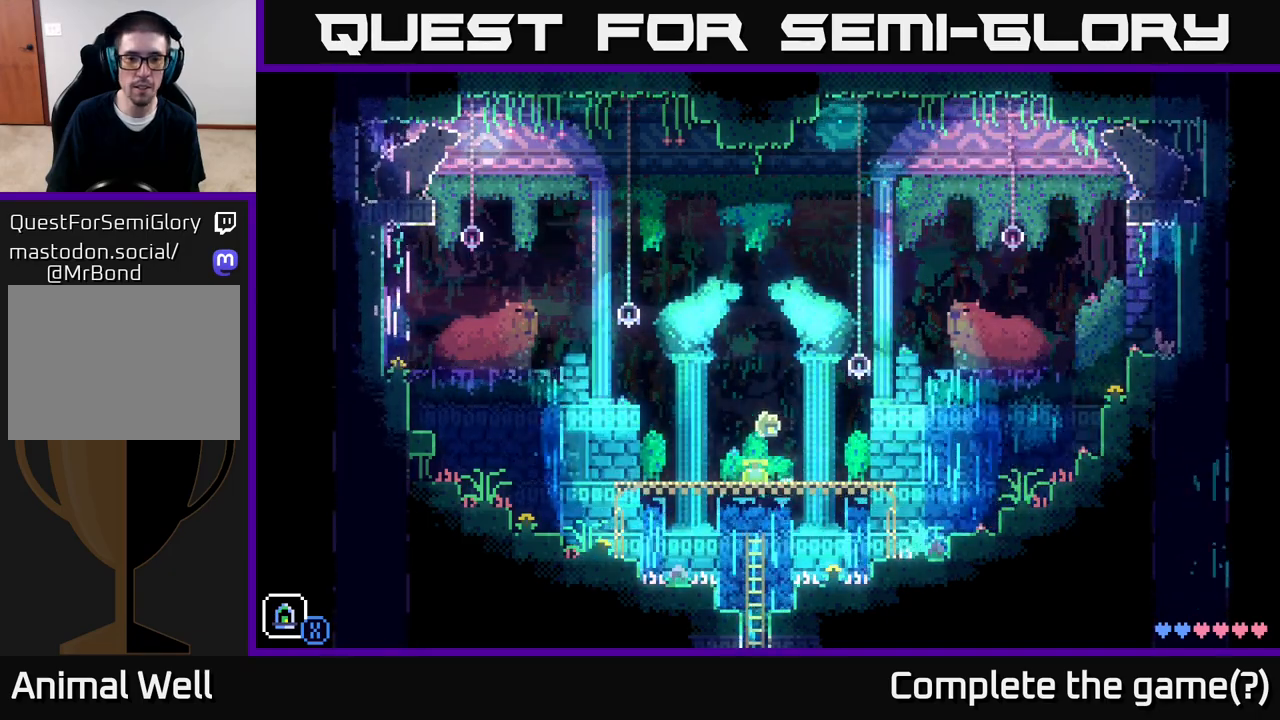
{"buttons": [], "left_stick": "right", "right_stick": "center", "events": [[350, "A", "up"], [500, "left_stick", "right"]]}
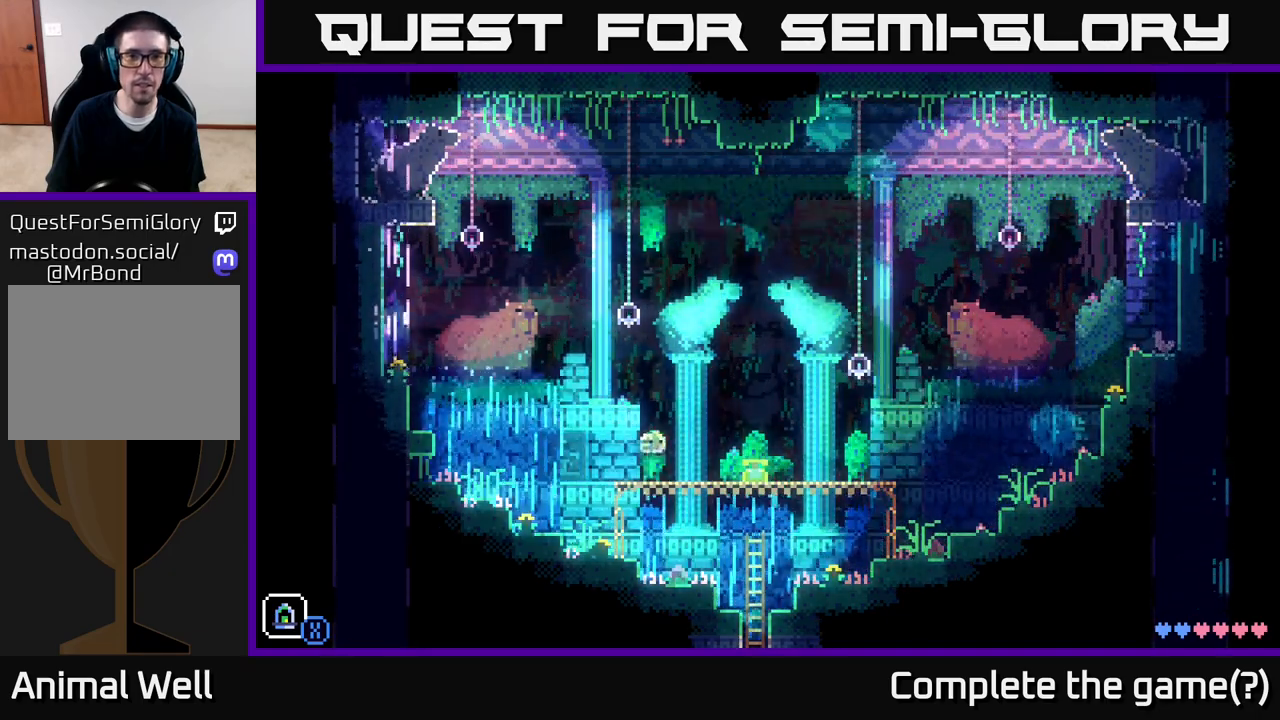
{"buttons": [], "left_stick": "right", "right_stick": "center", "events": [[83, "A", "down"], [433, "A", "up"]]}
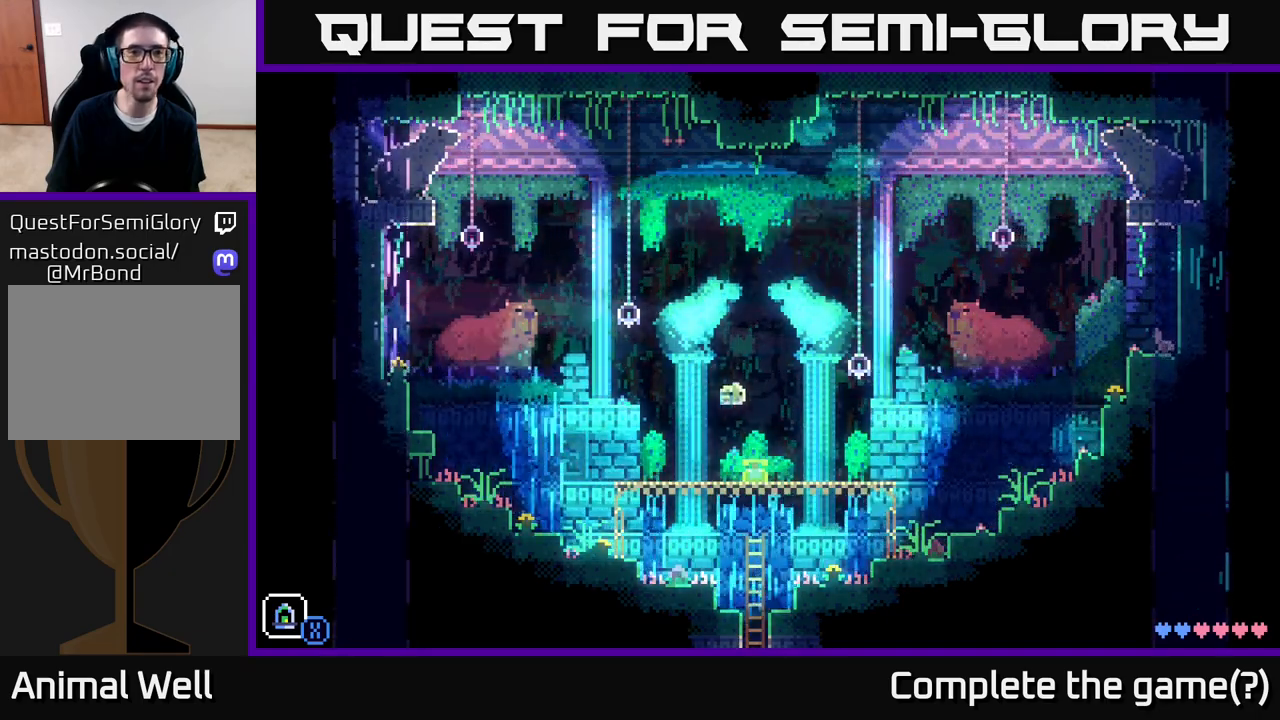
{"buttons": [], "left_stick": "center", "right_stick": "center", "events": [[100, "left_stick", "left"], [267, "left_stick", "center"], [300, "B", "down"], [417, "B", "up"]]}
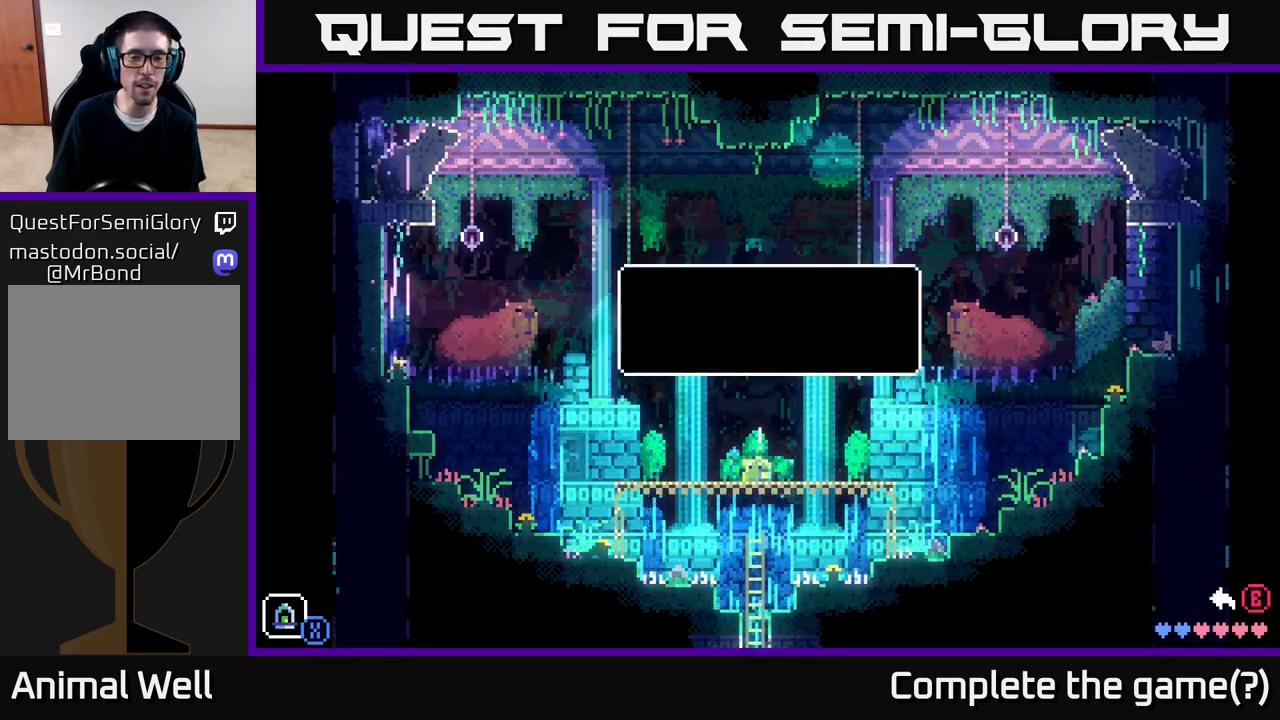
{"buttons": [], "left_stick": "center", "right_stick": "center", "events": [[250, "A", "down"], [400, "A", "up"]]}
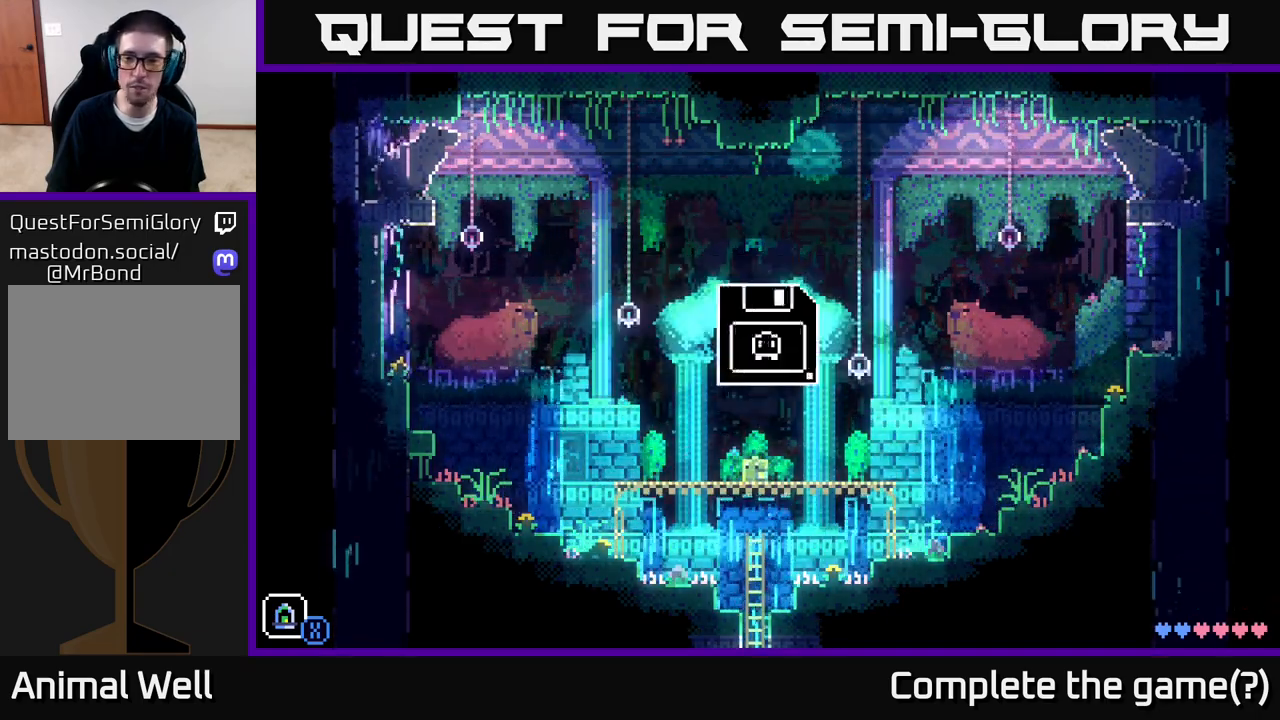
{"buttons": [], "left_stick": "right", "right_stick": "center", "events": [[200, "A", "down"], [283, "left_stick", "right"], [417, "A", "up"]]}
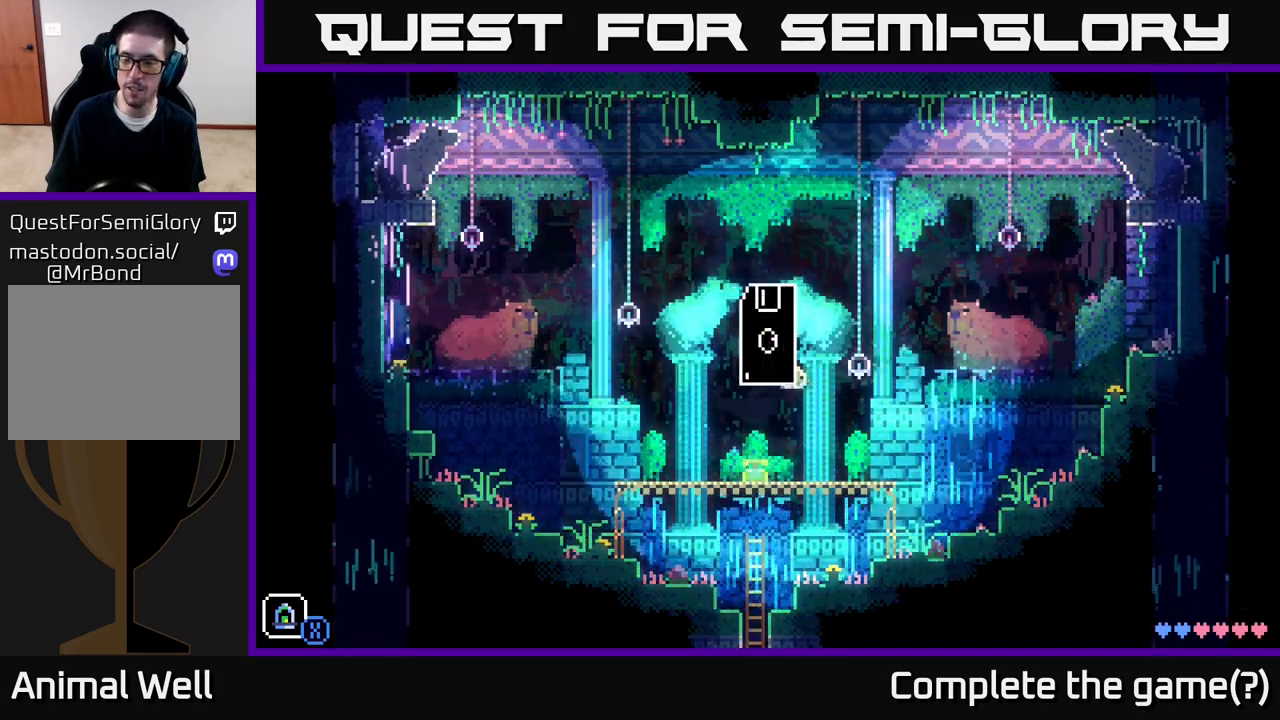
{"buttons": ["A"], "left_stick": "right", "right_stick": "center", "events": [[433, "A", "down"]]}
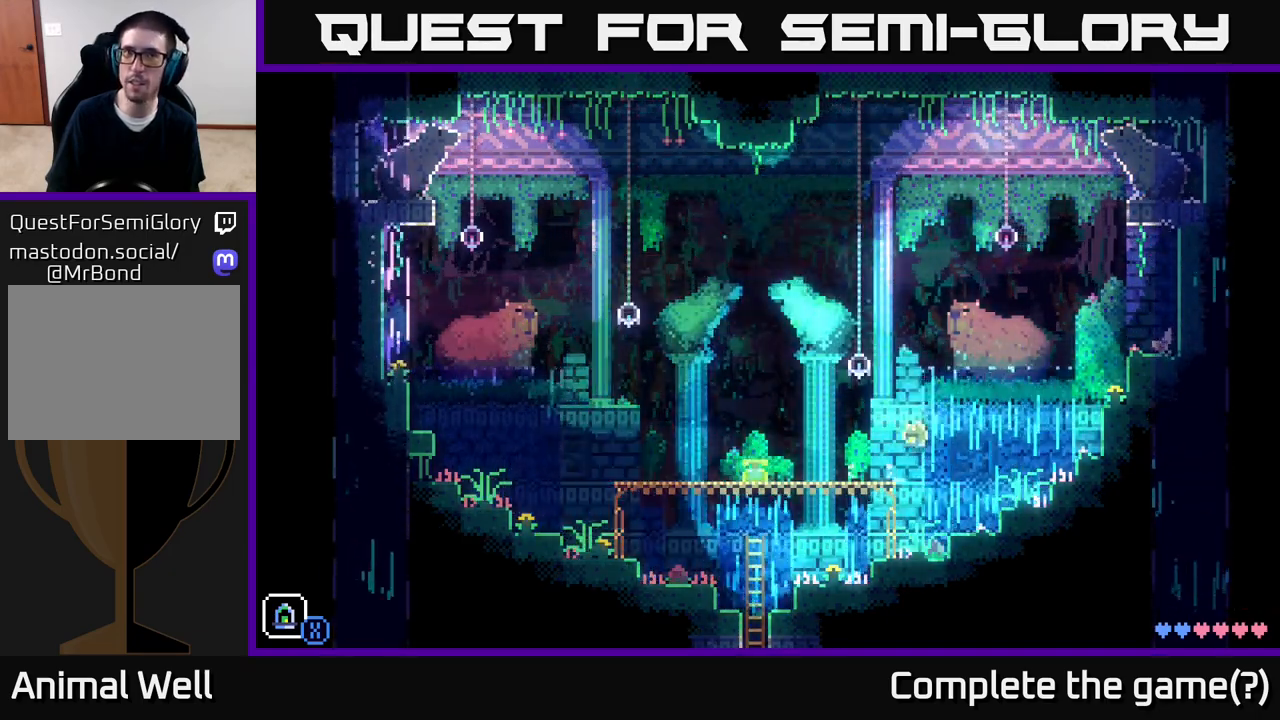
{"buttons": [], "left_stick": "right", "right_stick": "center", "events": [[267, "A", "up"]]}
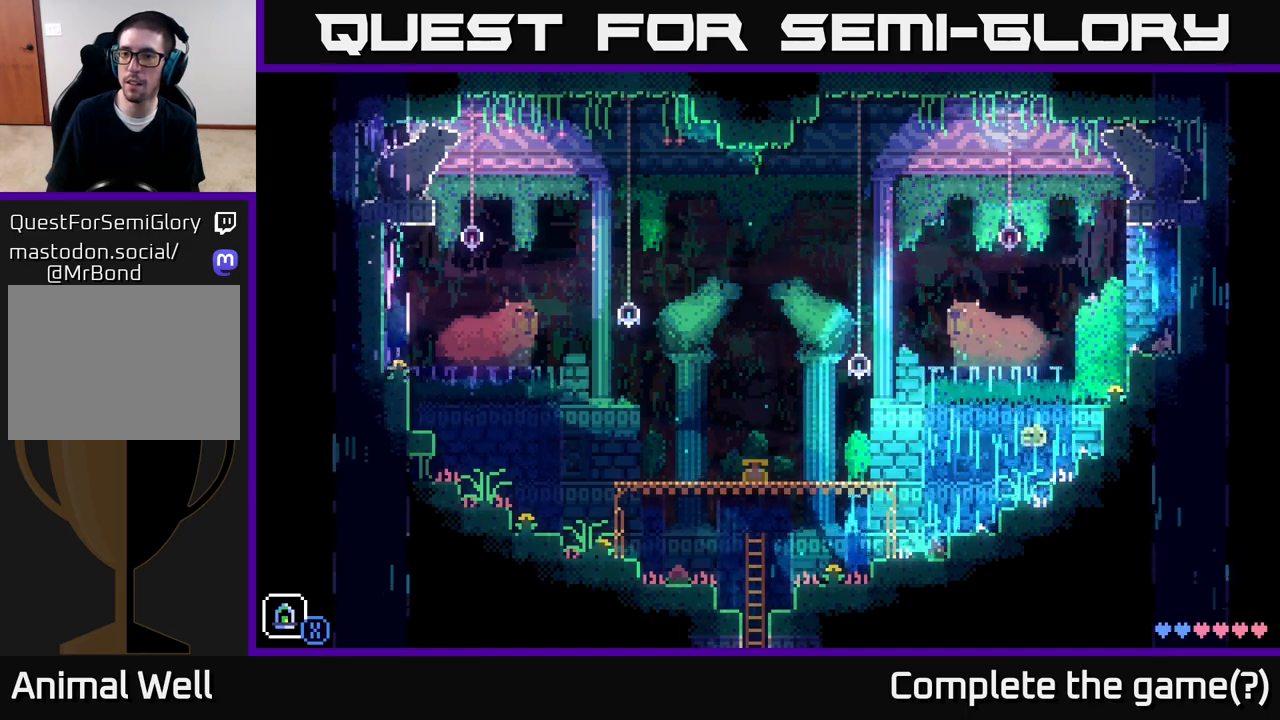
{"buttons": [], "left_stick": "right", "right_stick": "center", "events": [[117, "A", "down"], [333, "A", "up"]]}
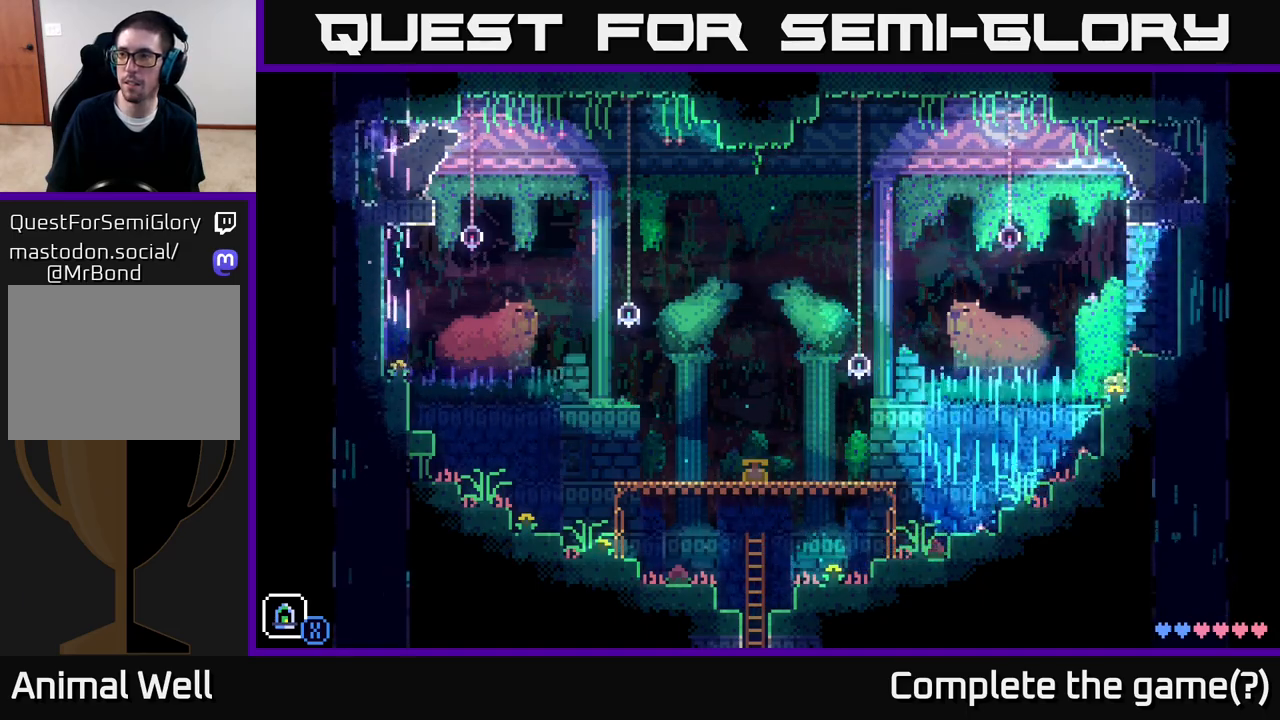
{"buttons": [], "left_stick": "right", "right_stick": "center", "events": [[167, "A", "down"], [483, "A", "up"]]}
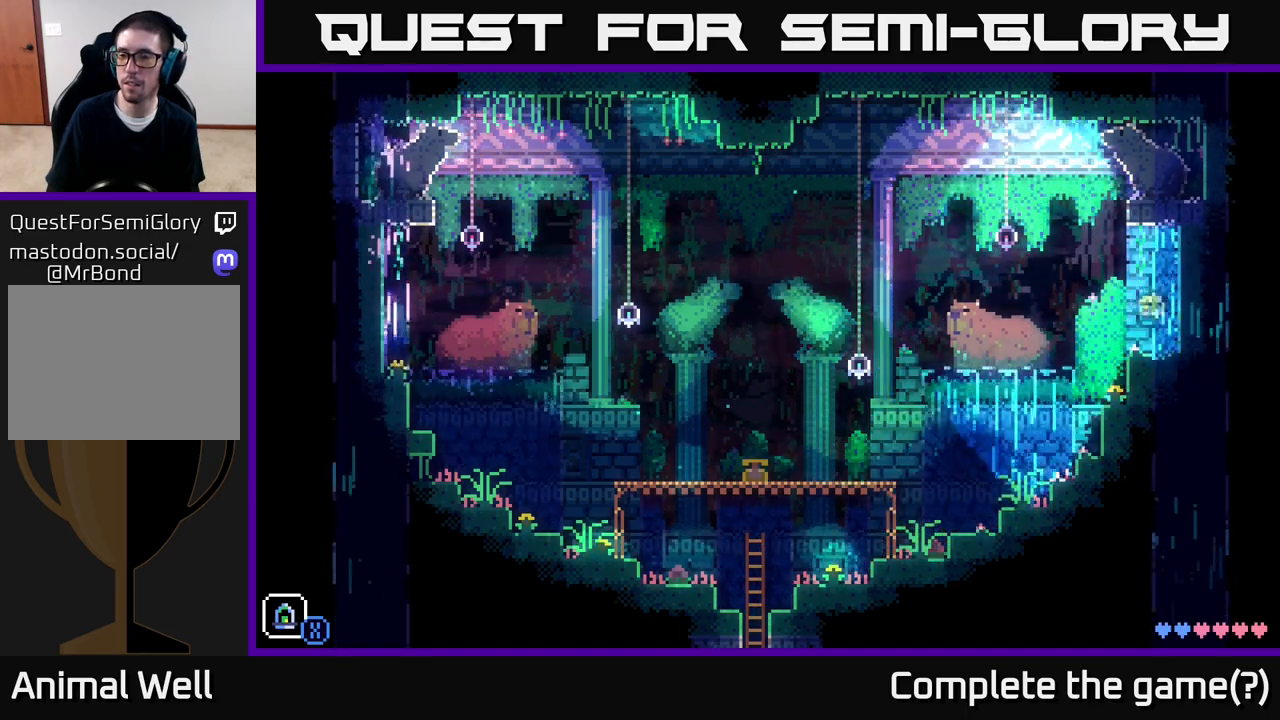
{"buttons": [], "left_stick": "right", "right_stick": "center", "events": [[167, "A", "down"], [383, "A", "up"]]}
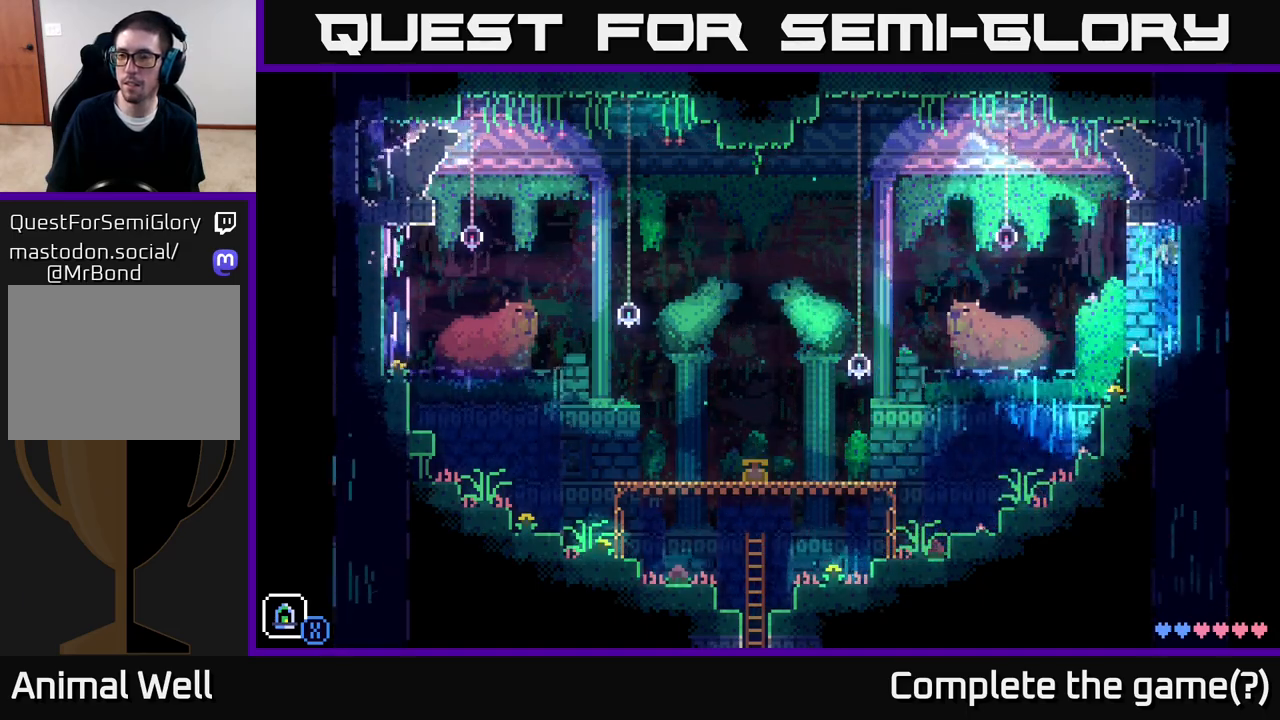
{"buttons": [], "left_stick": "left", "right_stick": "center", "events": [[33, "left_stick", "up"], [83, "left_stick", "left"]]}
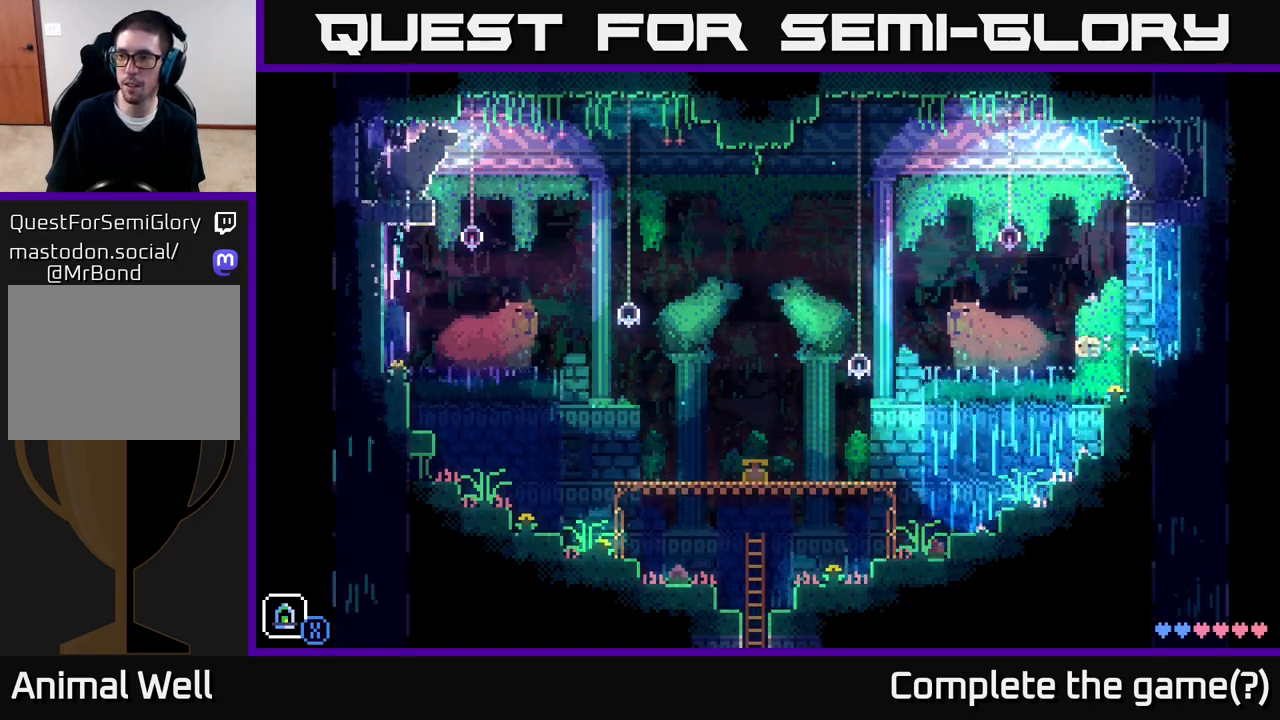
{"buttons": [], "left_stick": "left", "right_stick": "center", "events": []}
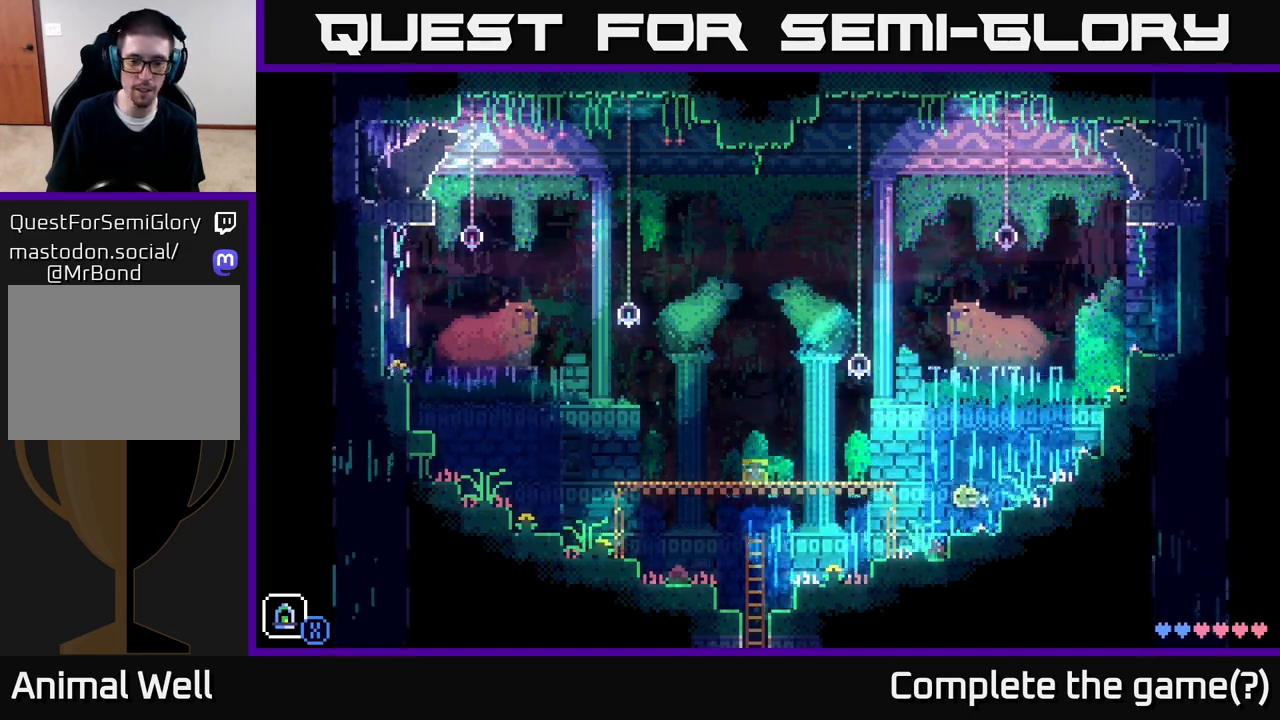
{"buttons": [], "left_stick": "left", "right_stick": "center", "events": [[233, "left_stick", "up-left"], [417, "left_stick", "left"]]}
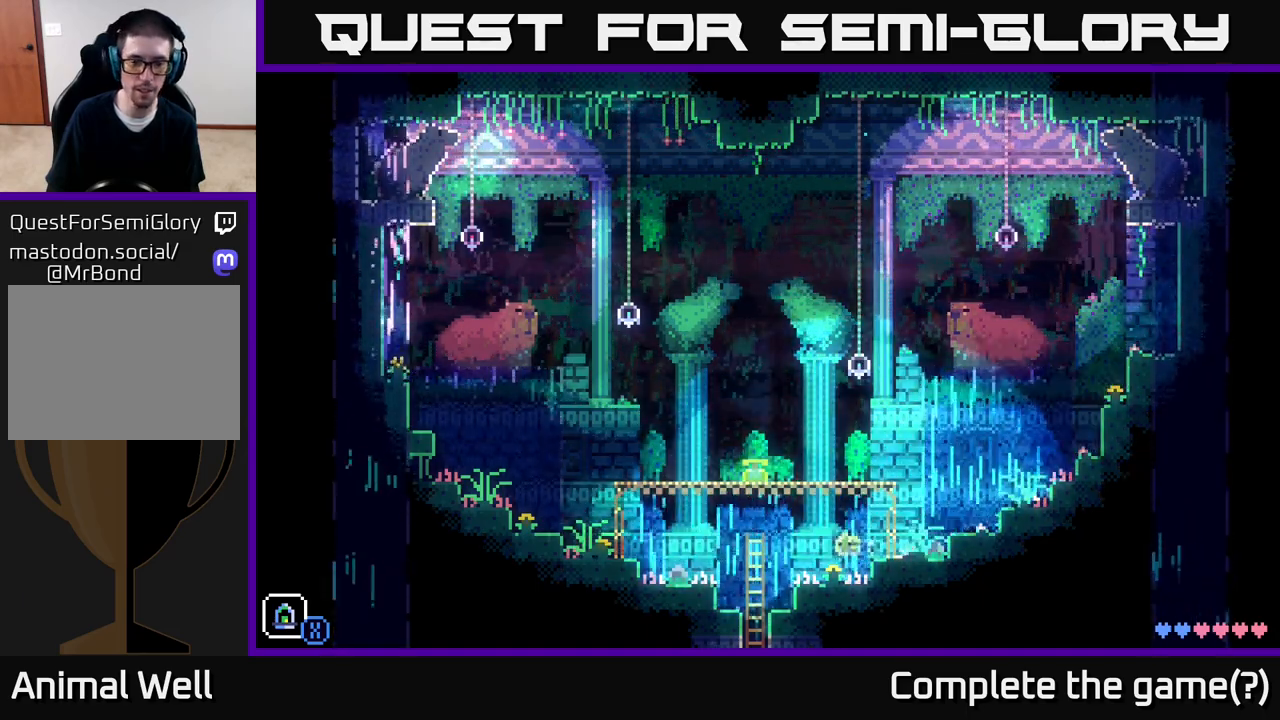
{"buttons": [], "left_stick": "down", "right_stick": "center", "events": [[283, "left_stick", "up-left"], [400, "left_stick", "center"], [467, "left_stick", "down"]]}
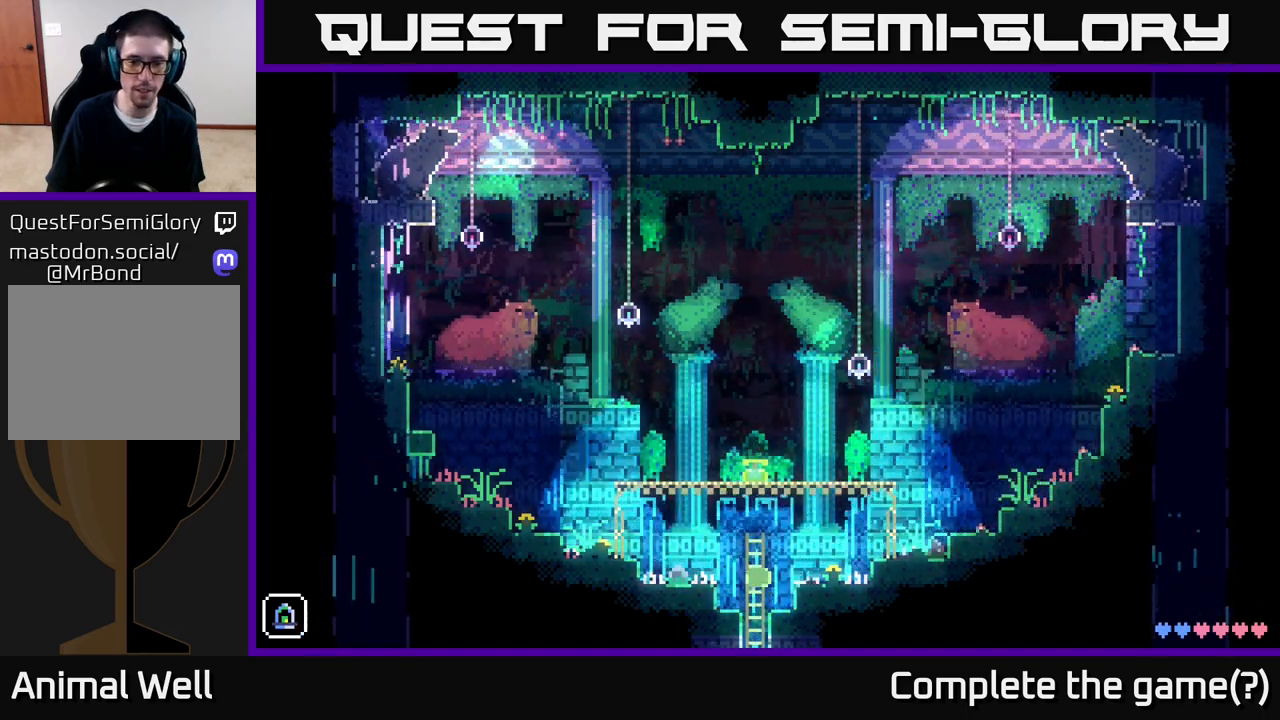
{"buttons": [], "left_stick": "down", "right_stick": "center", "events": []}
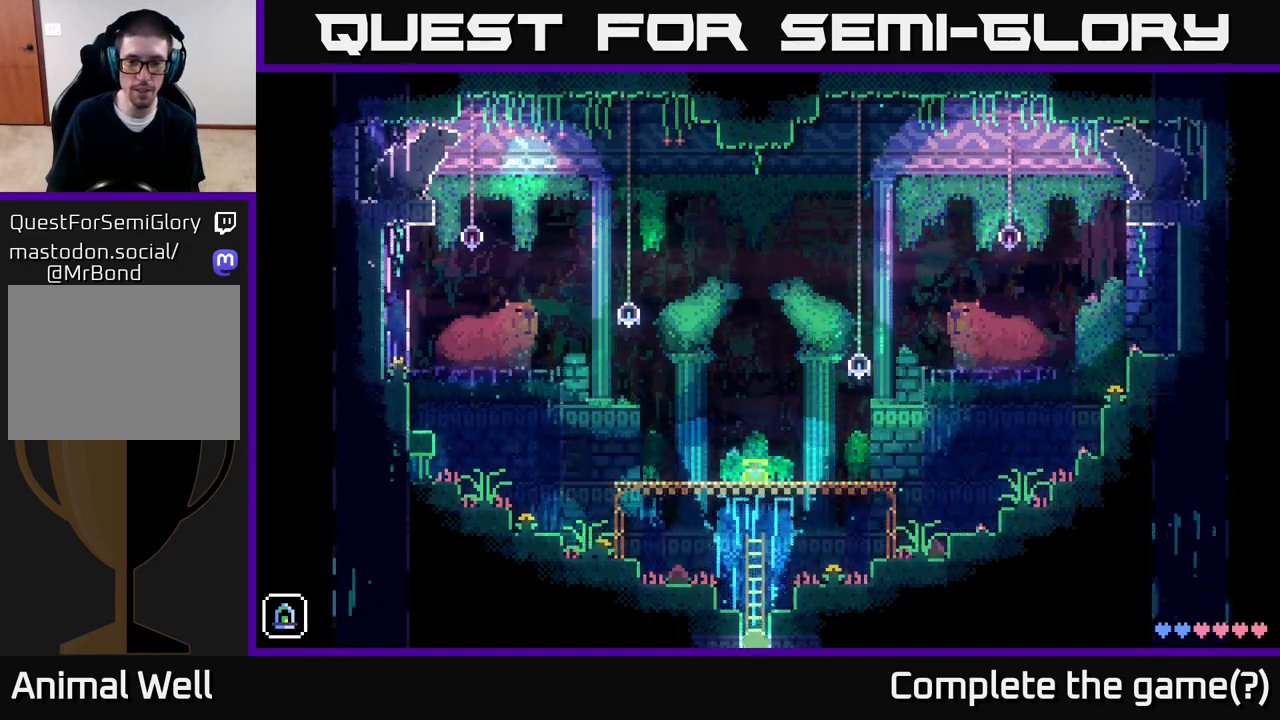
{"buttons": [], "left_stick": "down", "right_stick": "center", "events": []}
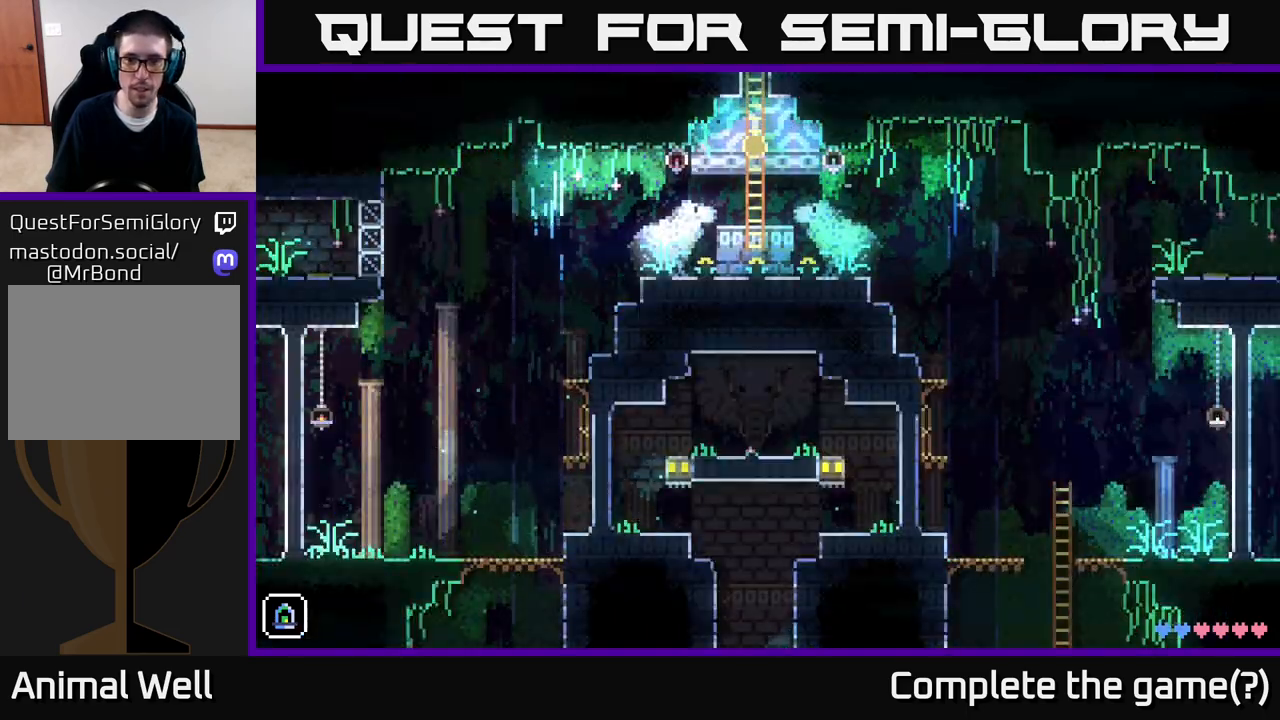
{"buttons": [], "left_stick": "center", "right_stick": "center", "events": [[150, "left_stick", "right"], [183, "A", "down"], [300, "A", "up"], [400, "left_stick", "center"]]}
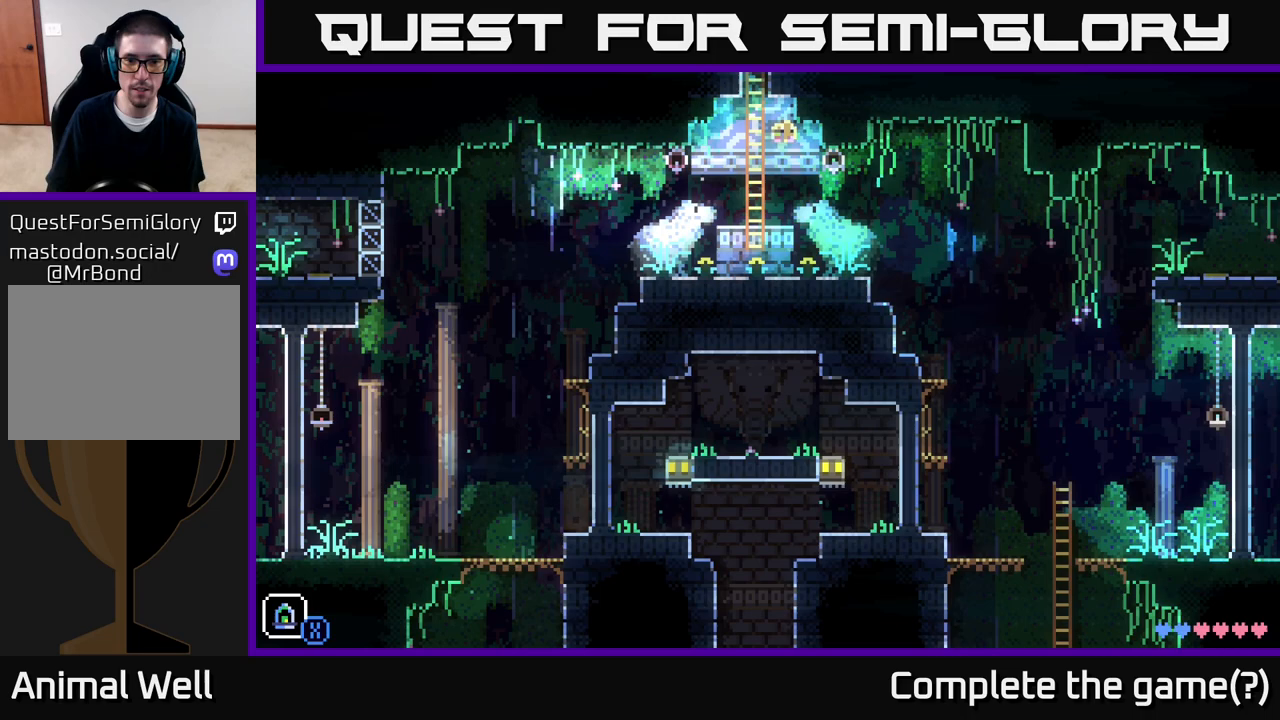
{"buttons": [], "left_stick": "right", "right_stick": "center", "events": [[83, "left_stick", "right"]]}
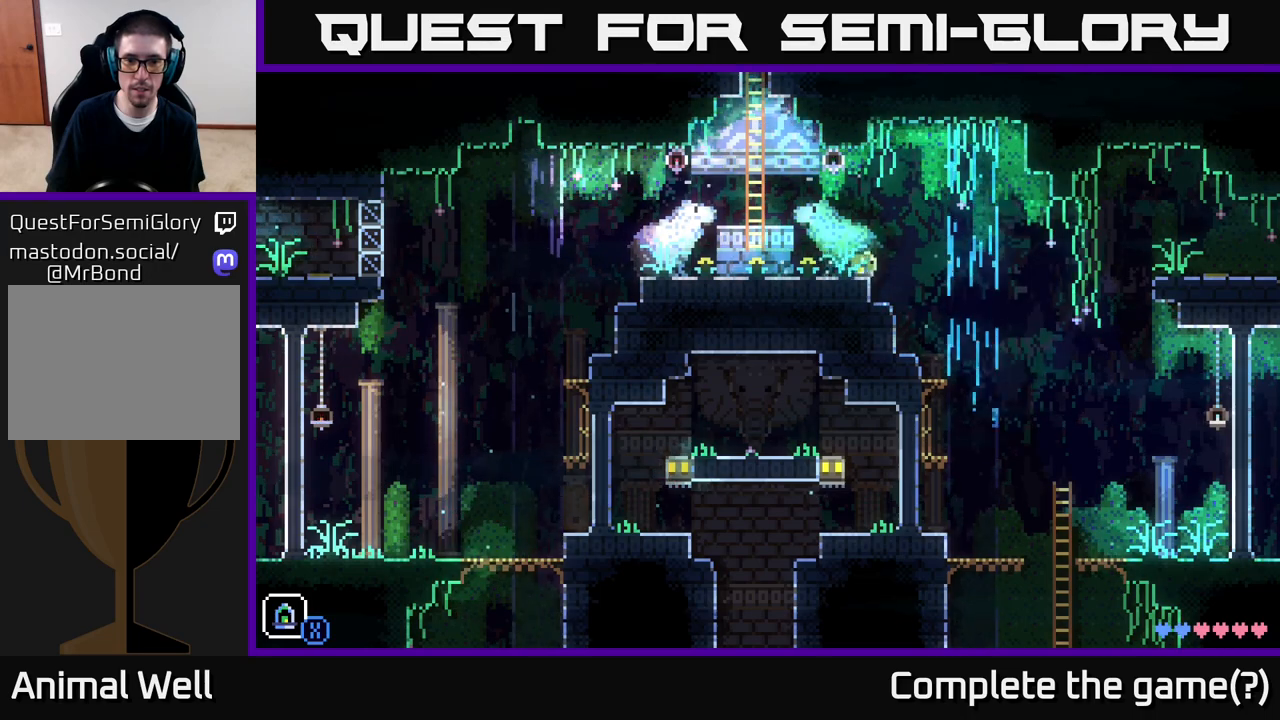
{"buttons": [], "left_stick": "right", "right_stick": "center", "events": [[117, "left_stick", "left"], [300, "left_stick", "center"], [400, "left_stick", "right"]]}
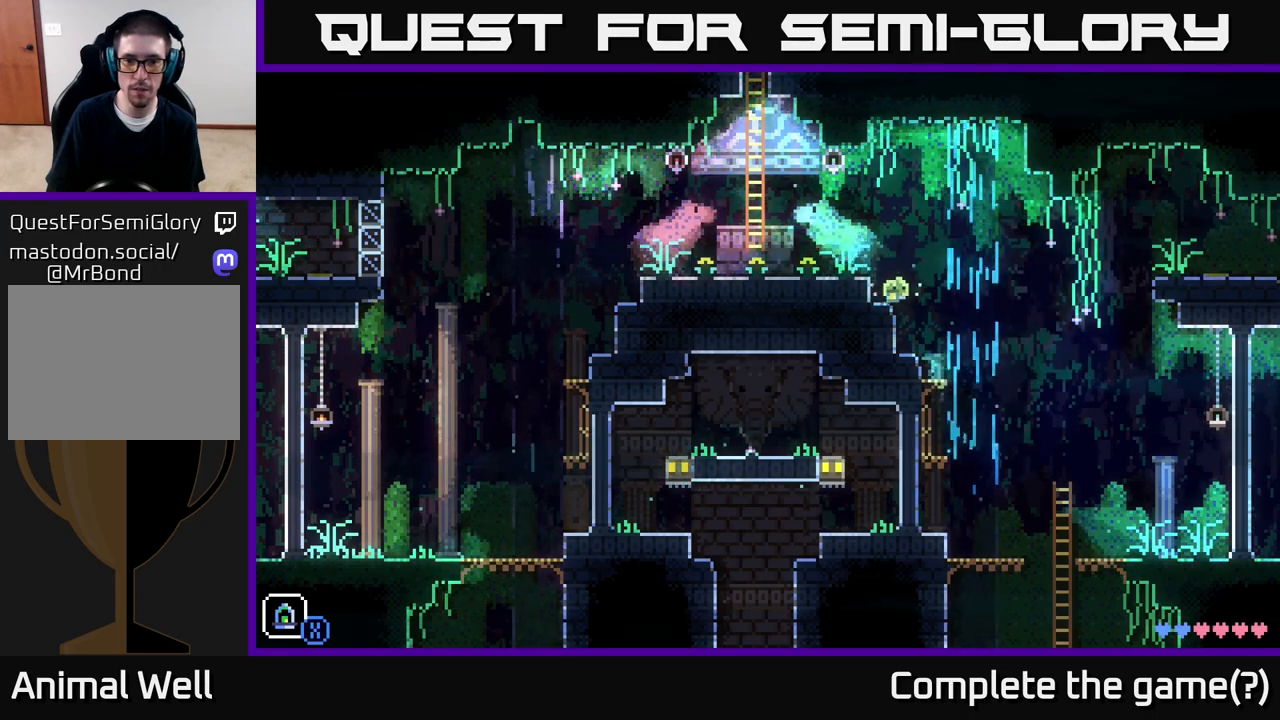
{"buttons": [], "left_stick": "center", "right_stick": "center", "events": [[267, "left_stick", "left"], [467, "left_stick", "center"]]}
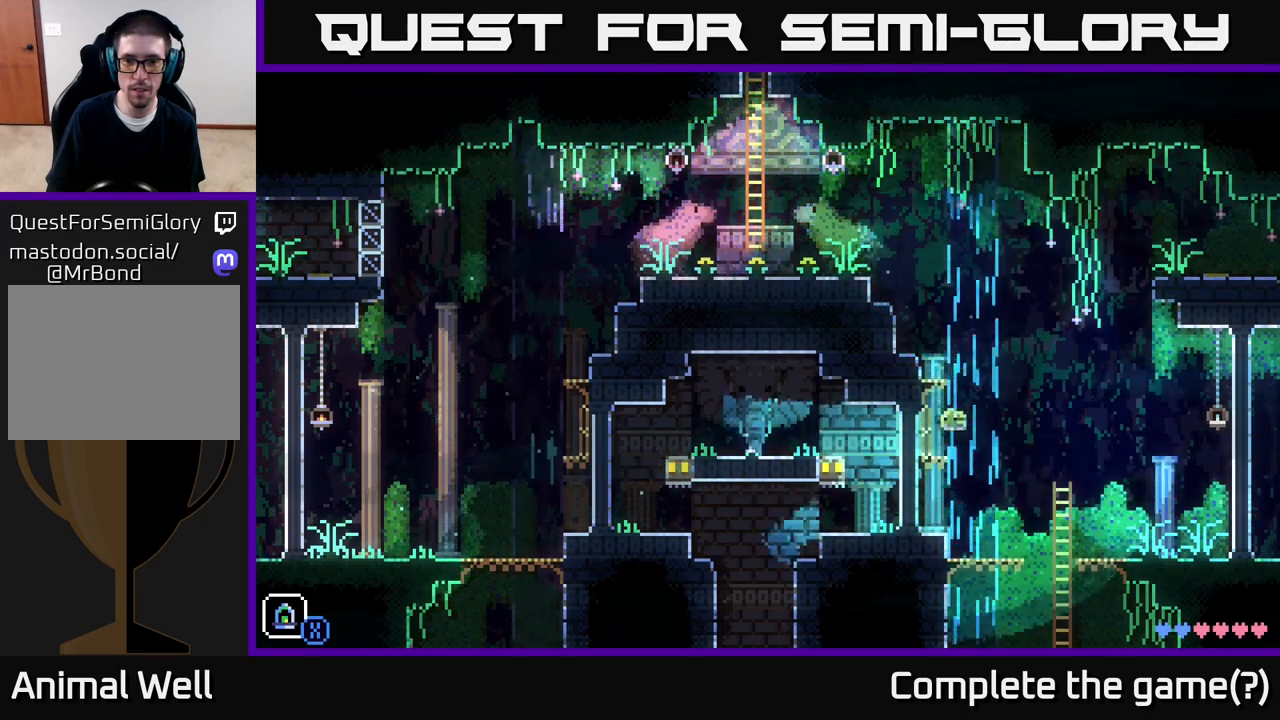
{"buttons": [], "left_stick": "left", "right_stick": "center", "events": [[83, "left_stick", "right"], [450, "left_stick", "left"]]}
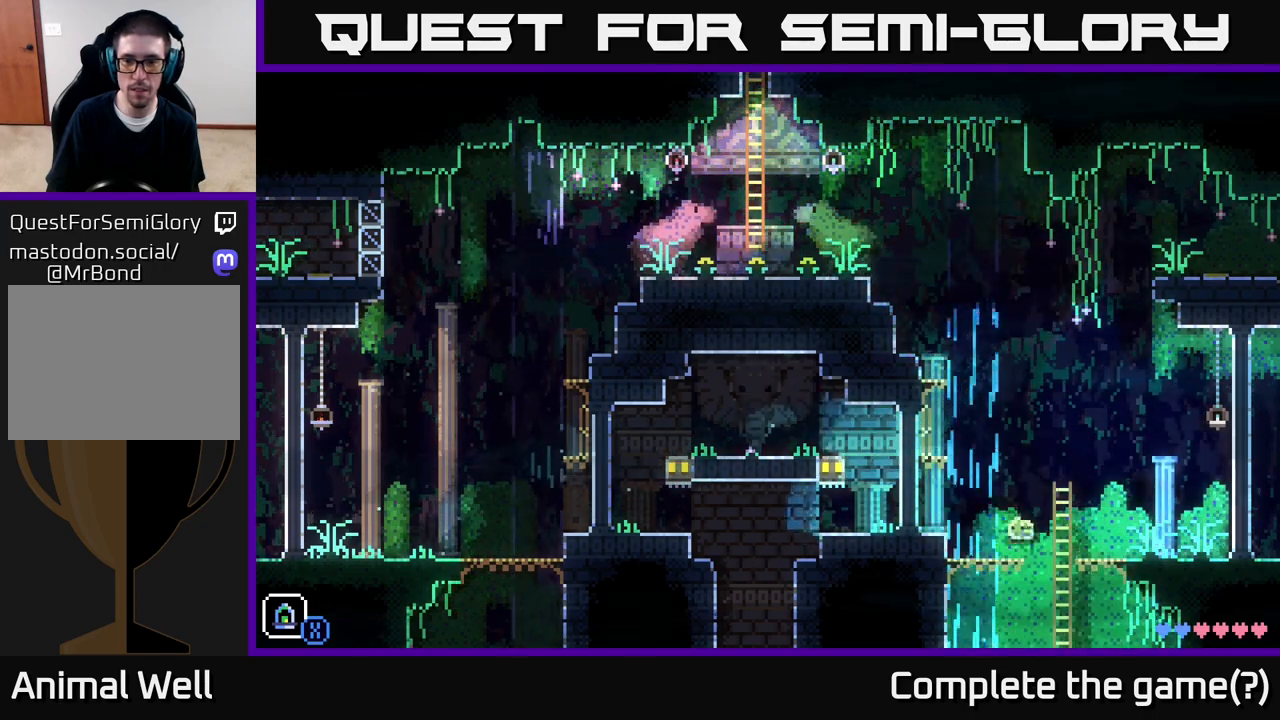
{"buttons": ["A"], "left_stick": "right", "right_stick": "center", "events": [[233, "A", "down"], [283, "left_stick", "right"]]}
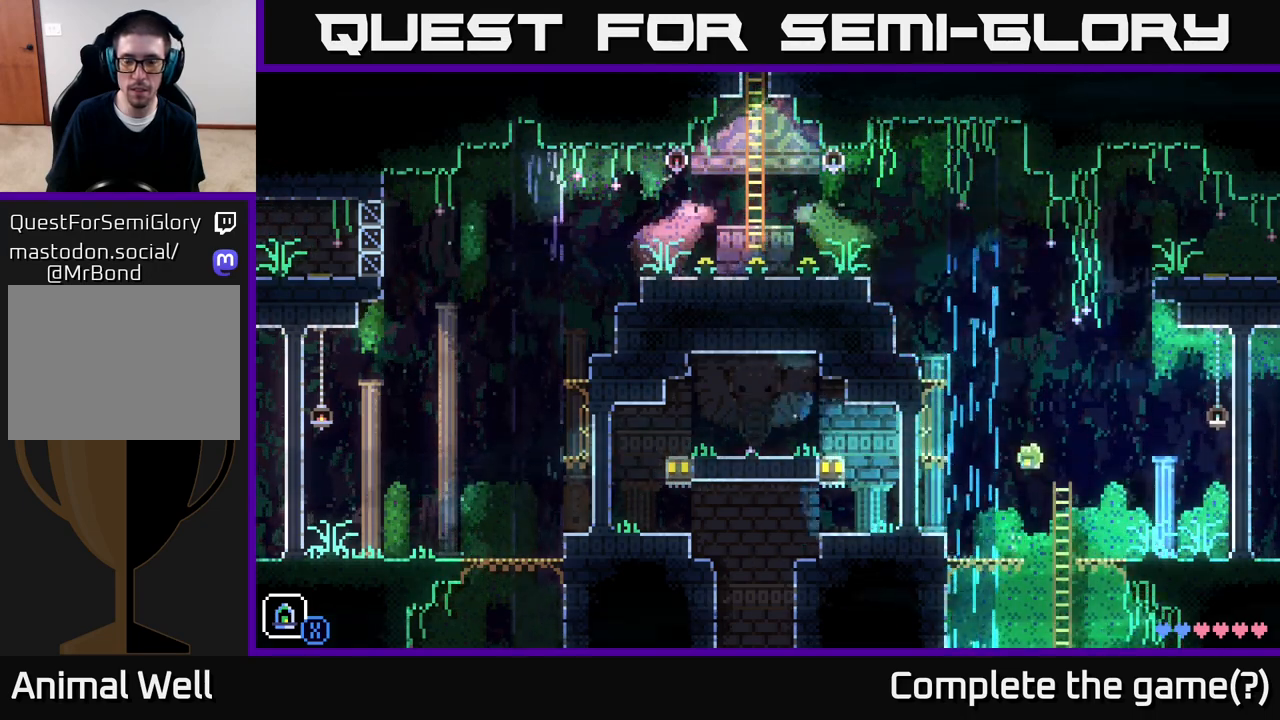
{"buttons": [], "left_stick": "center", "right_stick": "center", "events": [[233, "A", "up"], [483, "left_stick", "center"]]}
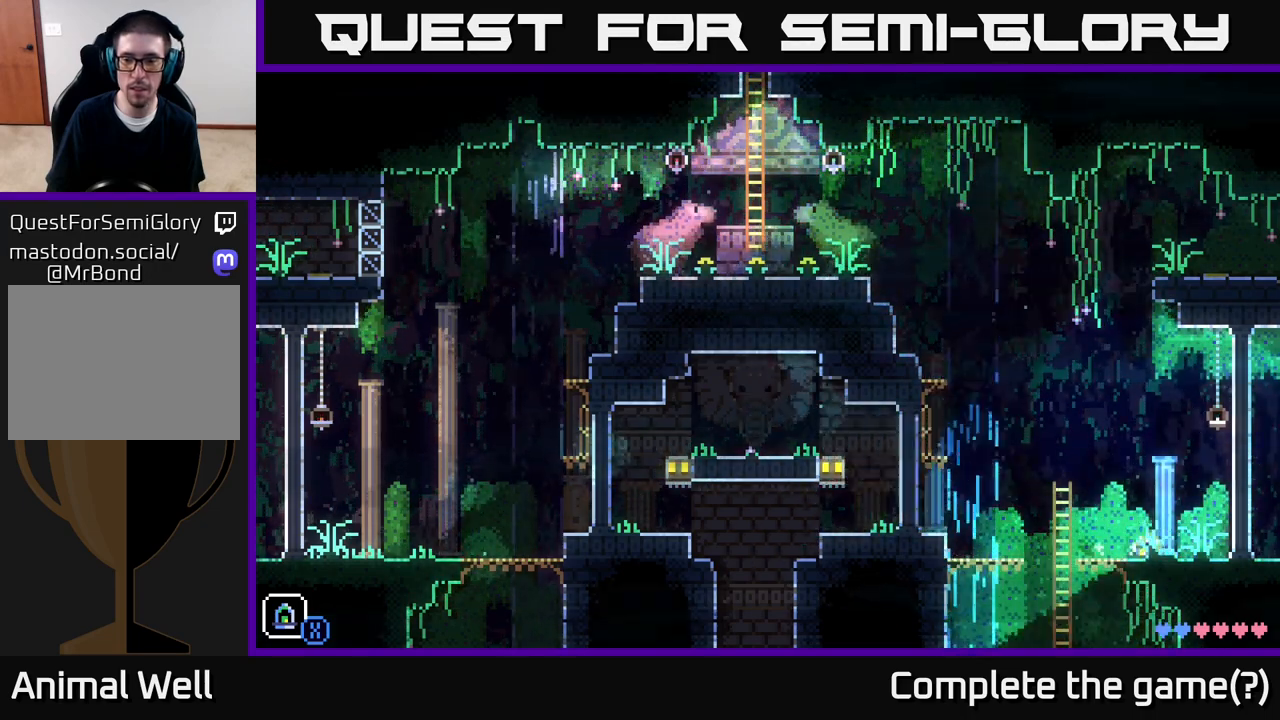
{"buttons": [], "left_stick": "center", "right_stick": "center", "events": [[67, "SELECT", "down"], [200, "SELECT", "up"]]}
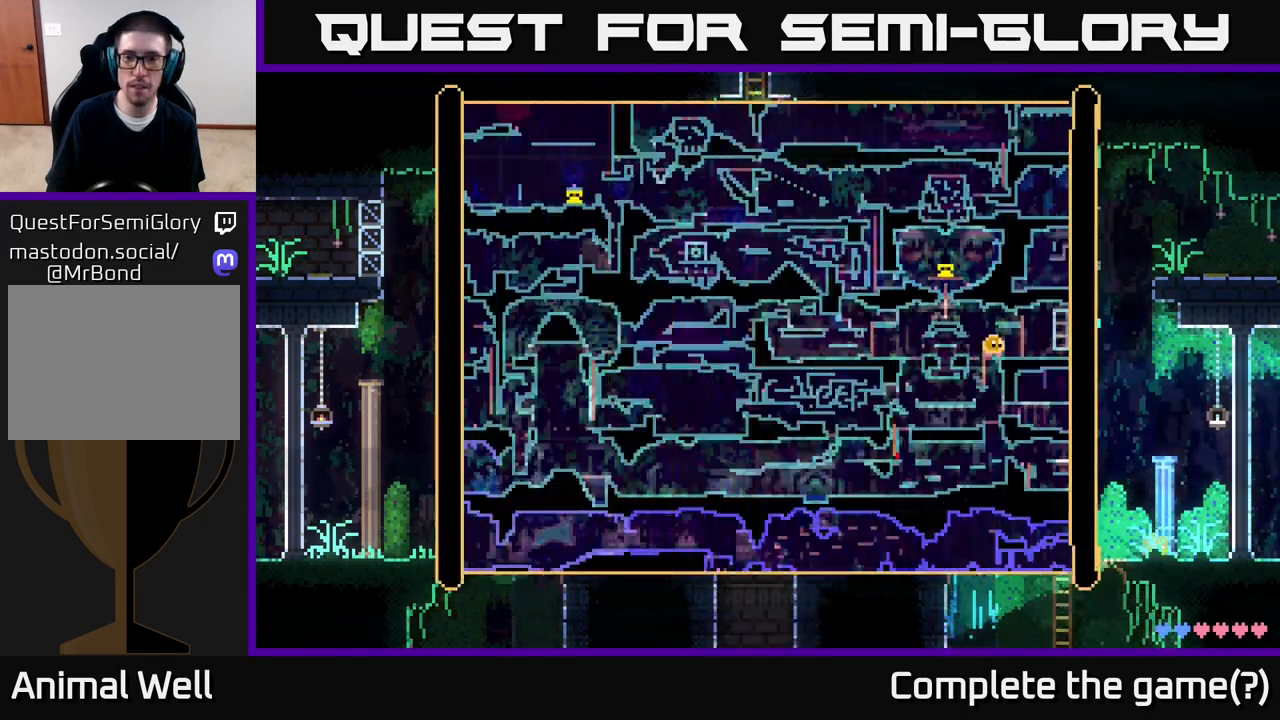
{"buttons": [], "left_stick": "center", "right_stick": "center", "events": []}
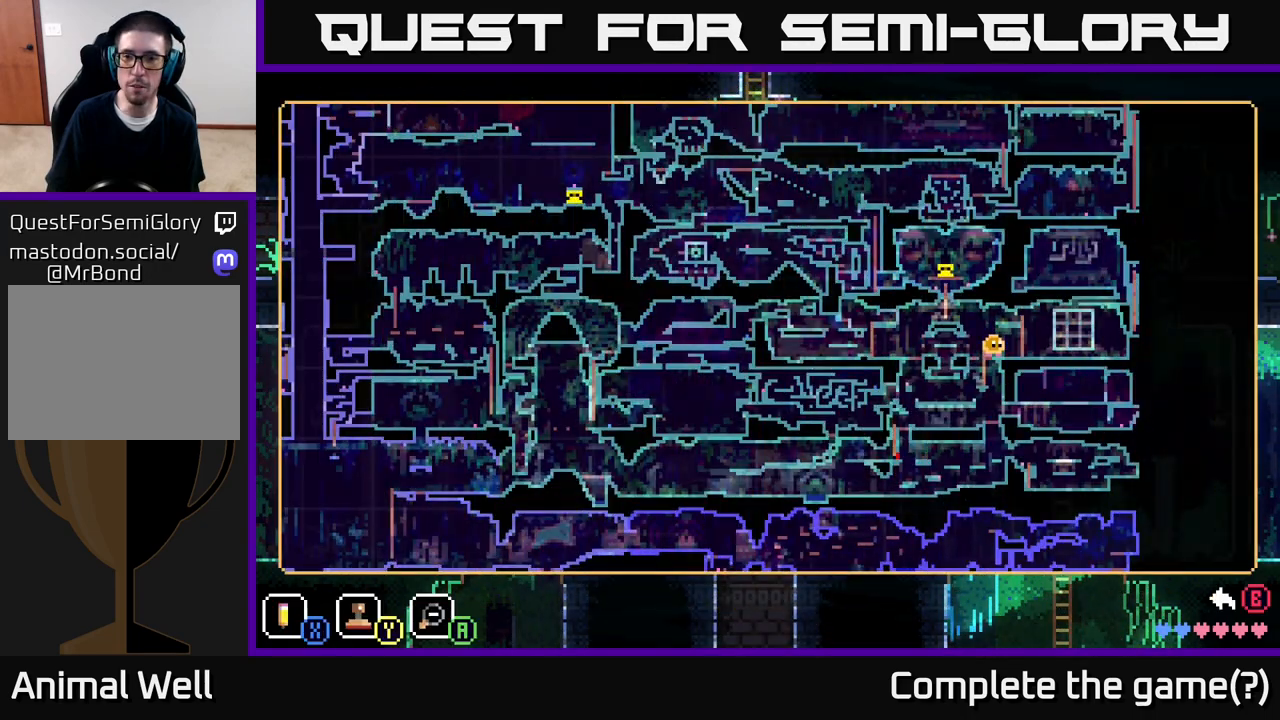
{"buttons": [], "left_stick": "center", "right_stick": "center", "events": []}